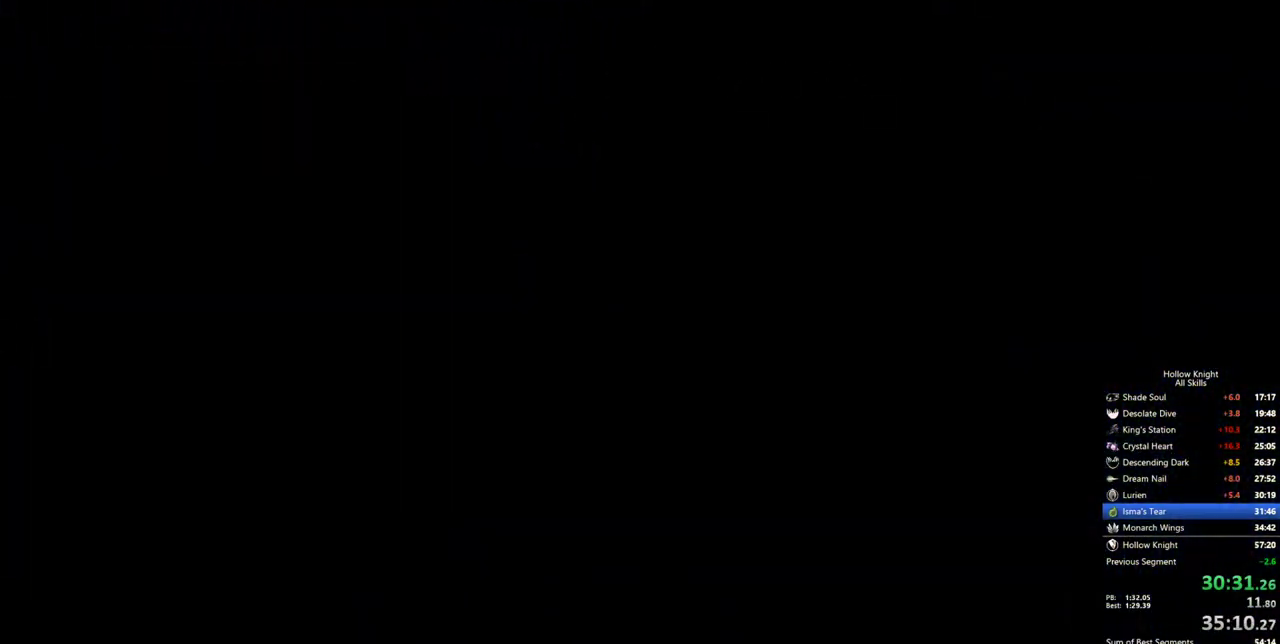
Gameplay with keyboard; each line is a JSON object with the keys held at the frame after it. "events" lists presses ("down") and releases ("up") of "cdash", "dash", "dnail", "down", "heal", "inv", "jump", "left", "nail", "right", "spell" and "up" between this image and that frame as [ms after this image, input, new state], when the widget could be followed in between. No other keys are recorded. Mouse input is not recorded. Key names are as the overlay labels them; some are game actions (e.g. jump) rather than physical keys.
{"keys": ["left"], "events": [[400, "left", "down"]]}
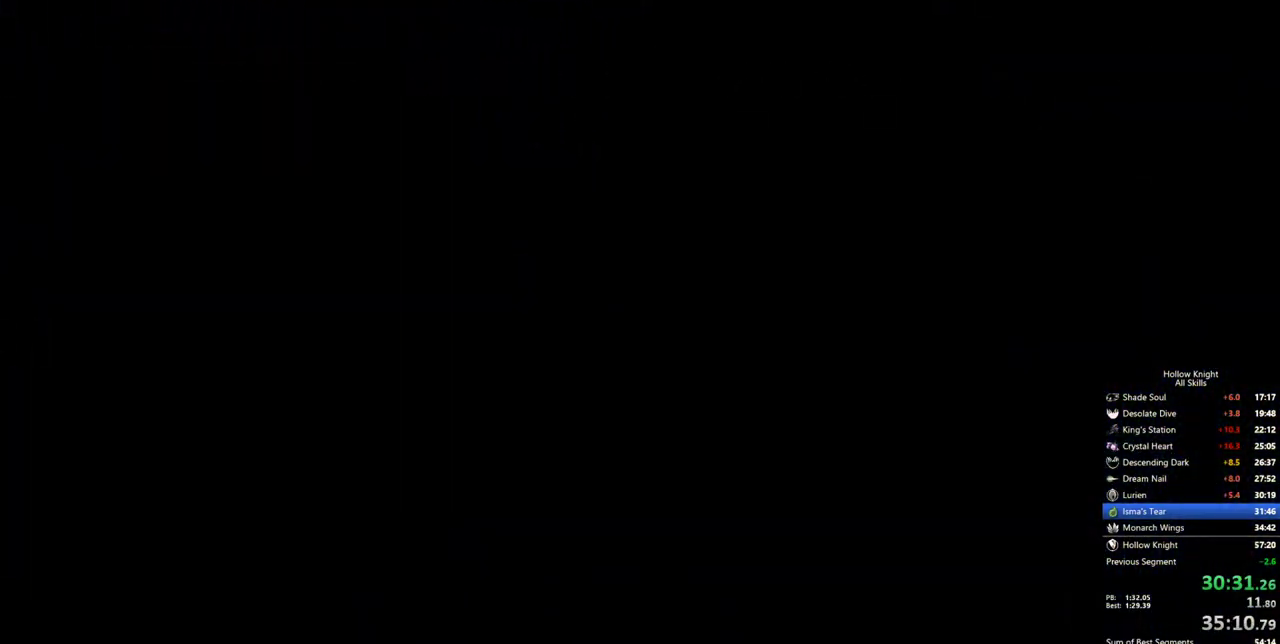
{"keys": ["left"], "events": []}
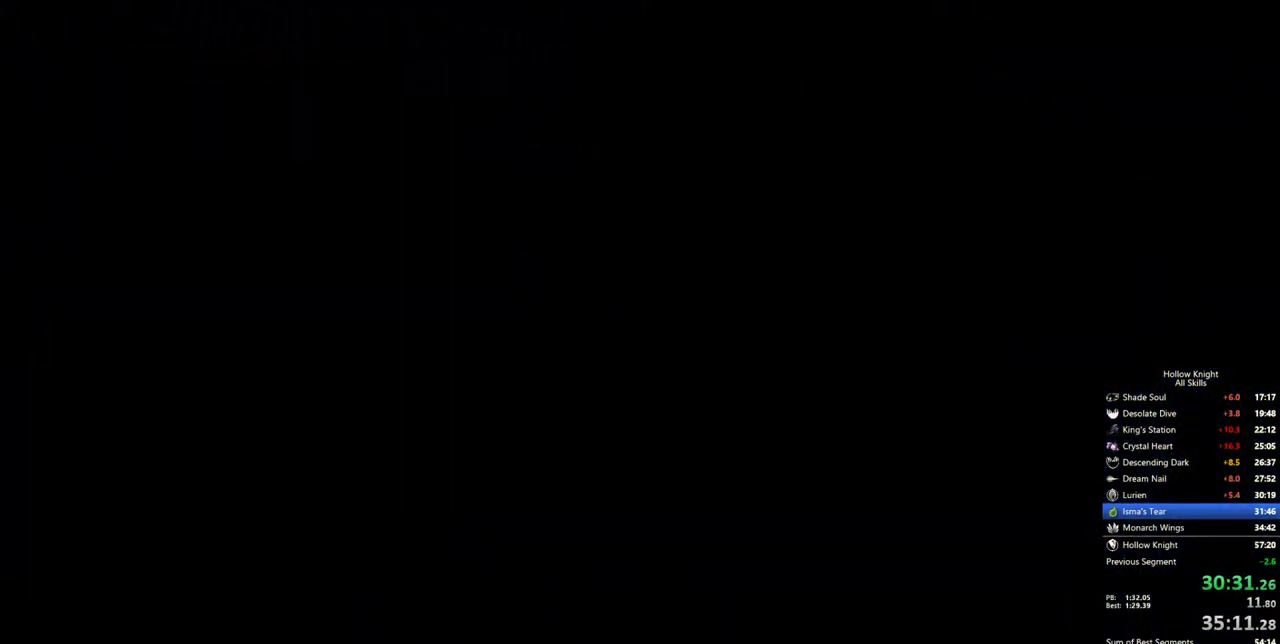
{"keys": ["left"], "events": []}
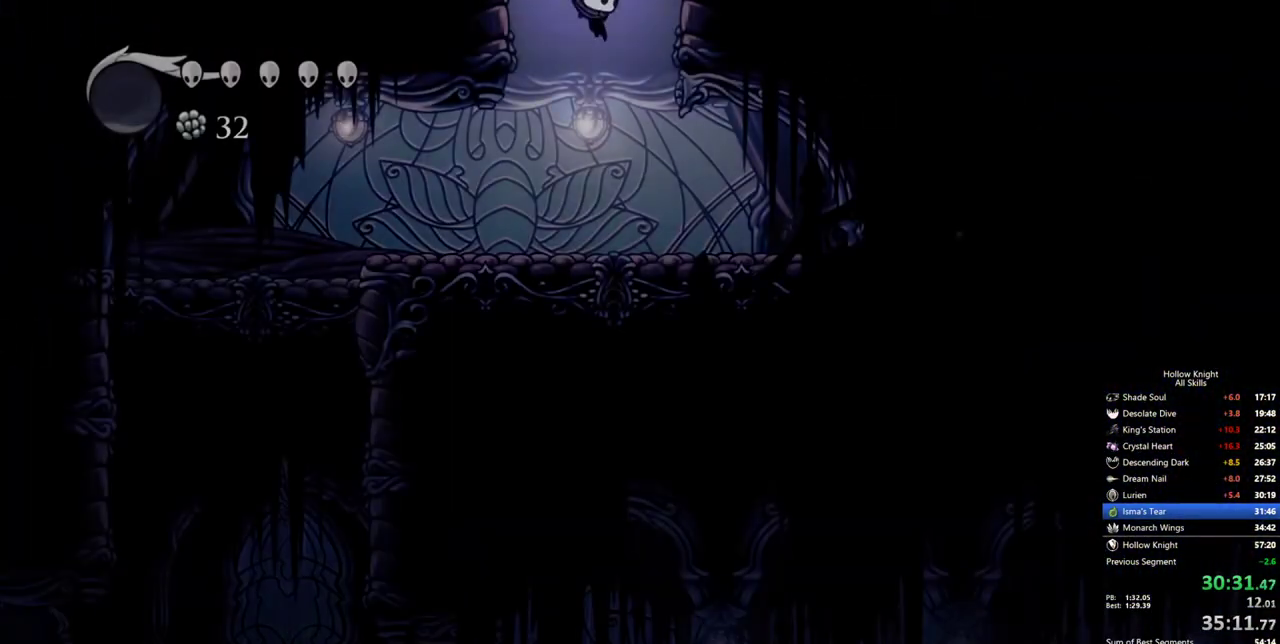
{"keys": ["dash", "left"], "events": [[350, "dash", "down"]]}
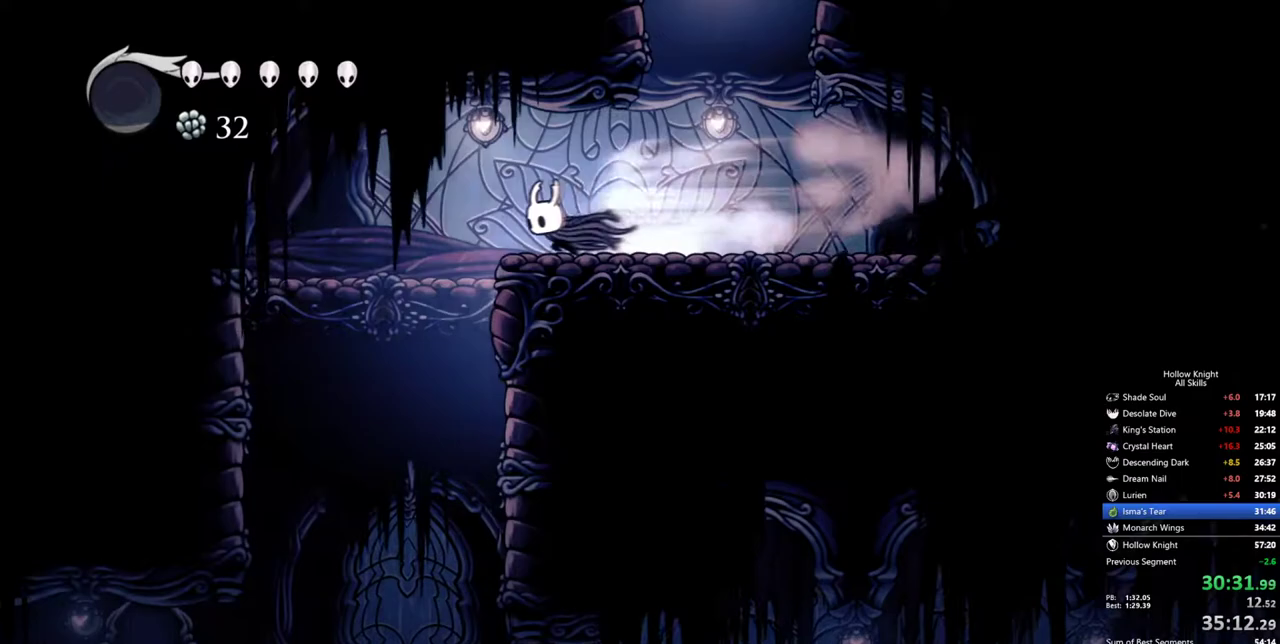
{"keys": [], "events": [[50, "dash", "up"], [367, "left", "up"]]}
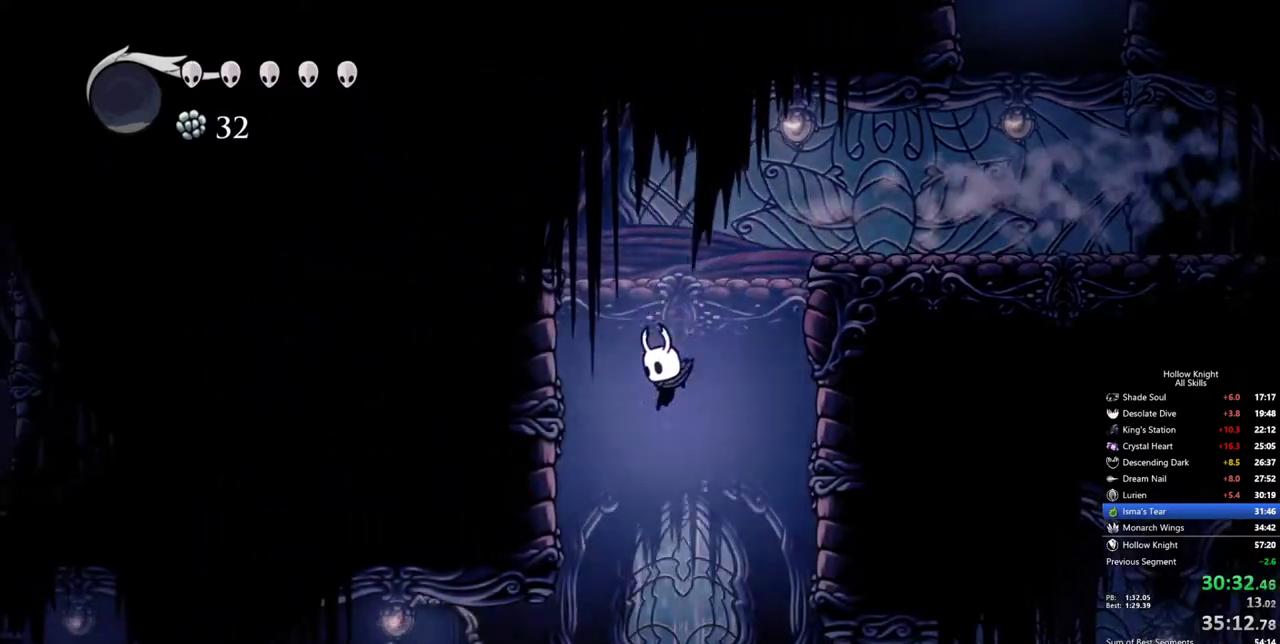
{"keys": ["left"], "events": [[67, "left", "down"]]}
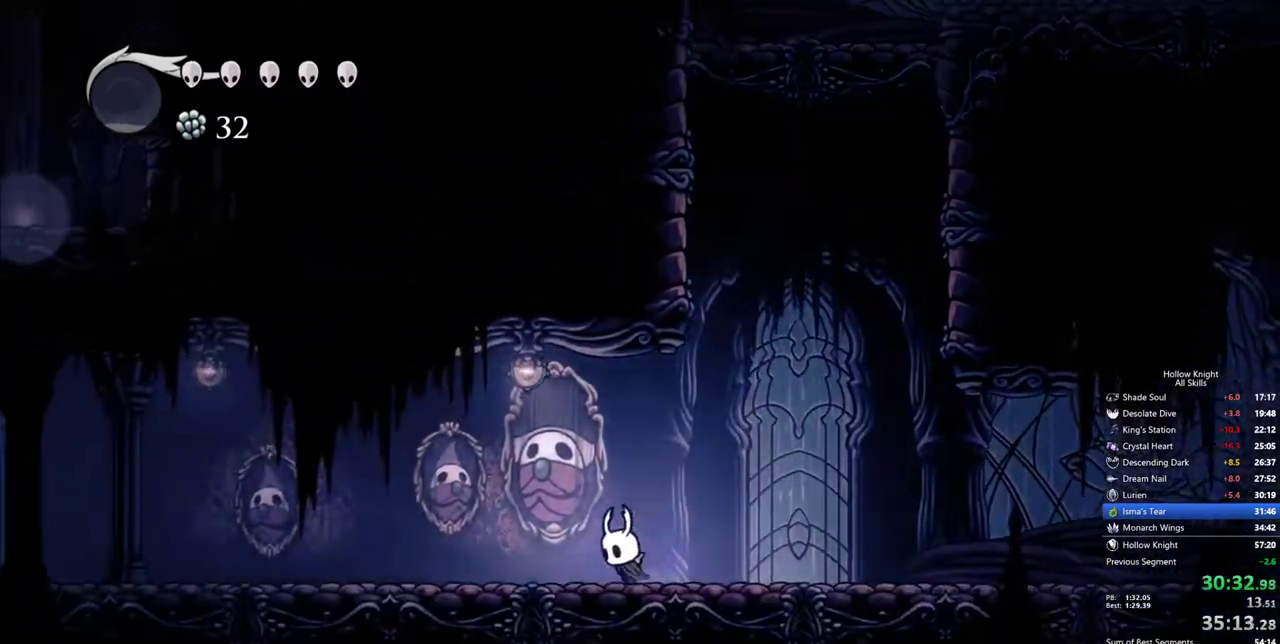
{"keys": ["left"], "events": [[84, "dash", "down"], [167, "dash", "up"]]}
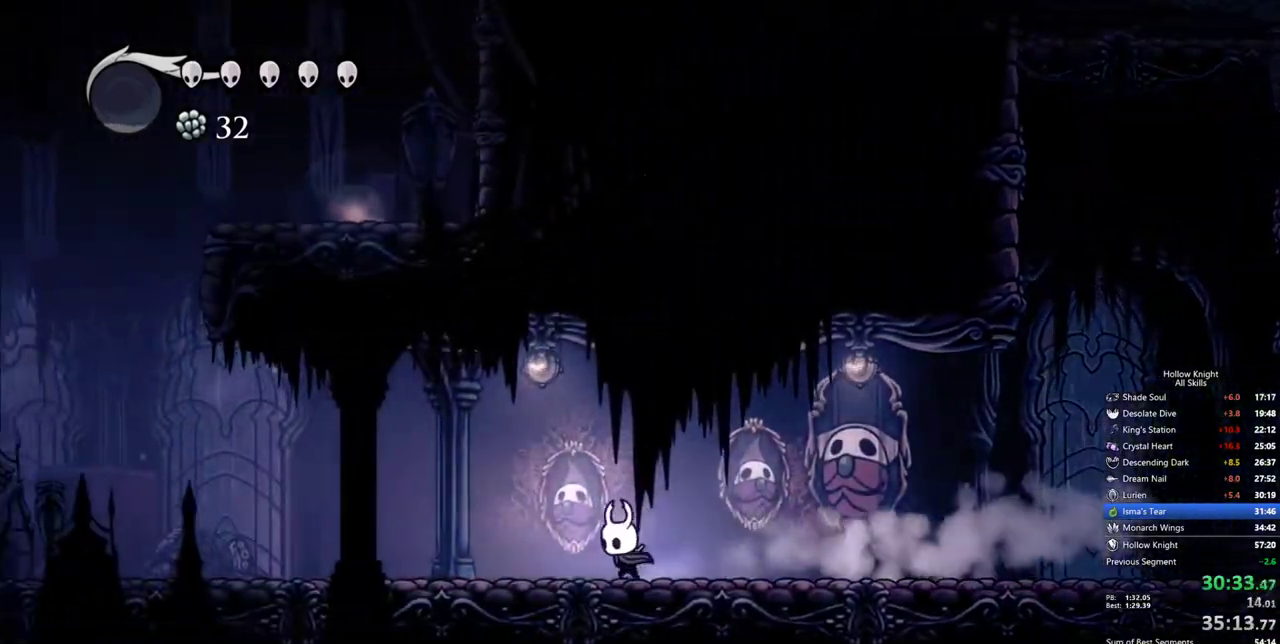
{"keys": ["left"], "events": [[234, "dash", "down"], [317, "dash", "up"]]}
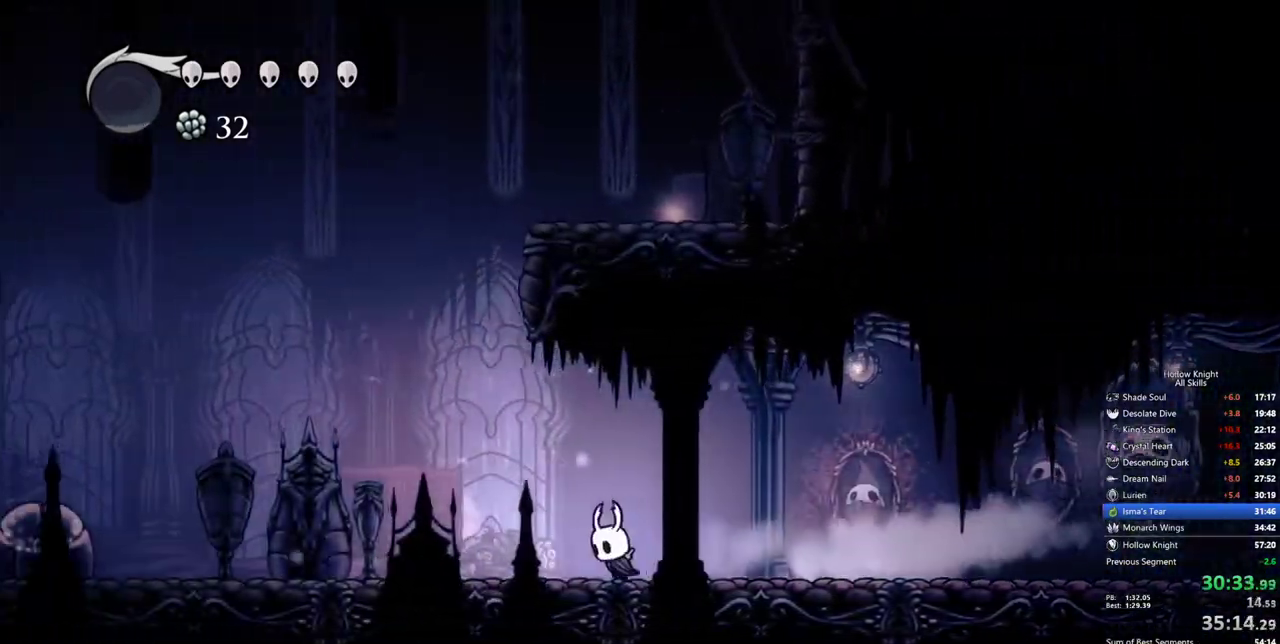
{"keys": ["left"], "events": [[334, "dash", "down"], [484, "dash", "up"]]}
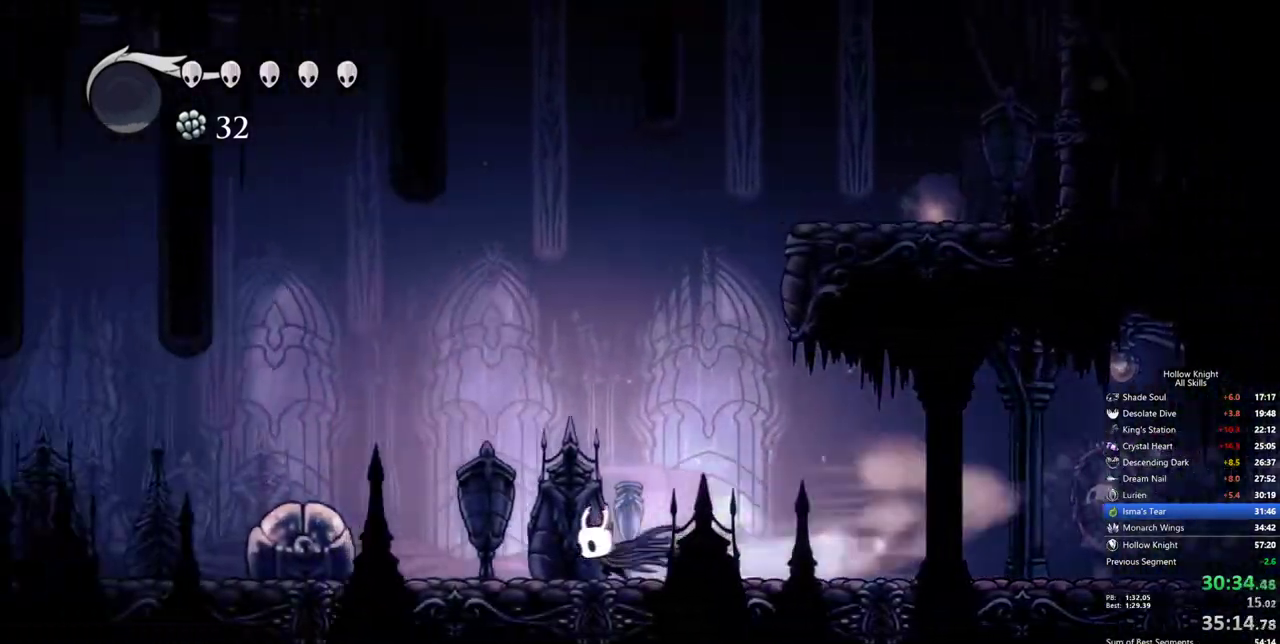
{"keys": ["jump", "left", "nail"], "events": [[400, "nail", "down"], [500, "jump", "down"]]}
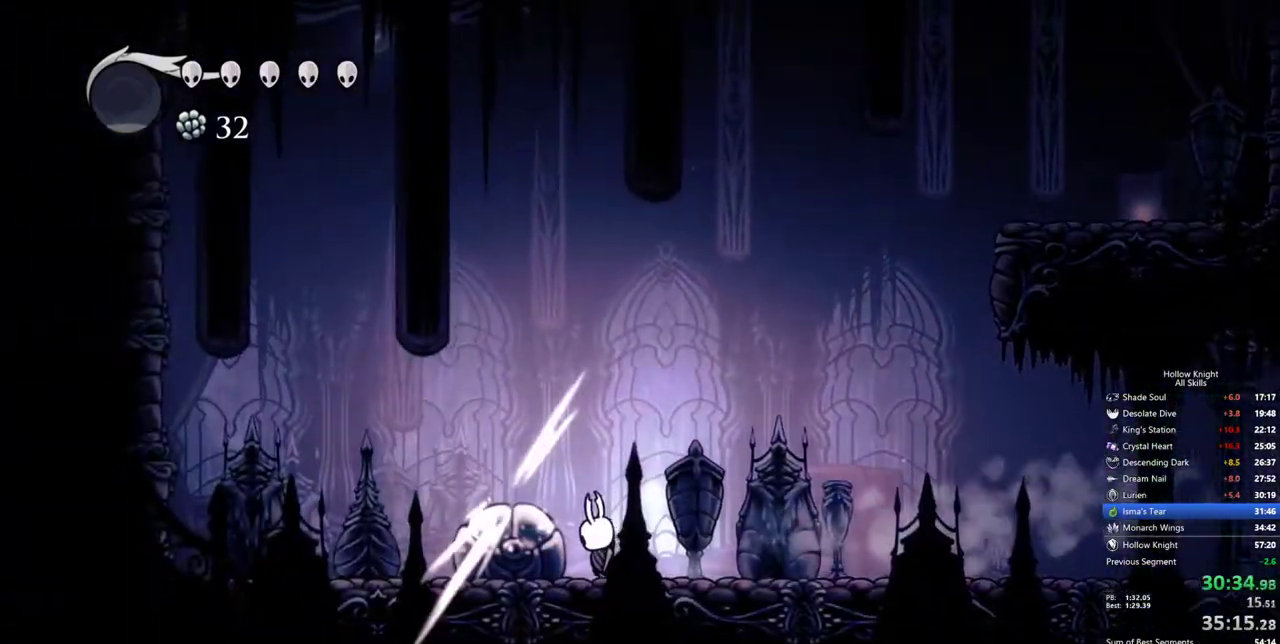
{"keys": ["left"], "events": [[84, "nail", "up"], [234, "dash", "down"], [284, "jump", "up"], [367, "dash", "up"]]}
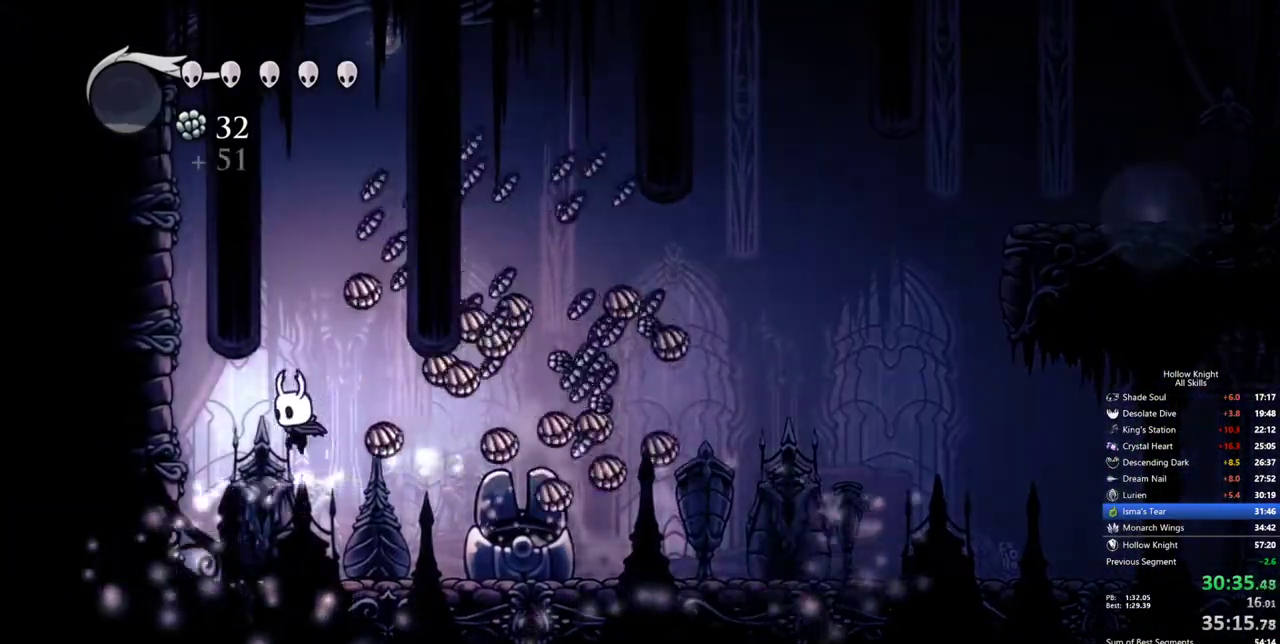
{"keys": ["dash", "left"], "events": [[200, "left", "up"], [250, "right", "down"], [300, "right", "up"], [434, "left", "down"], [484, "dash", "down"]]}
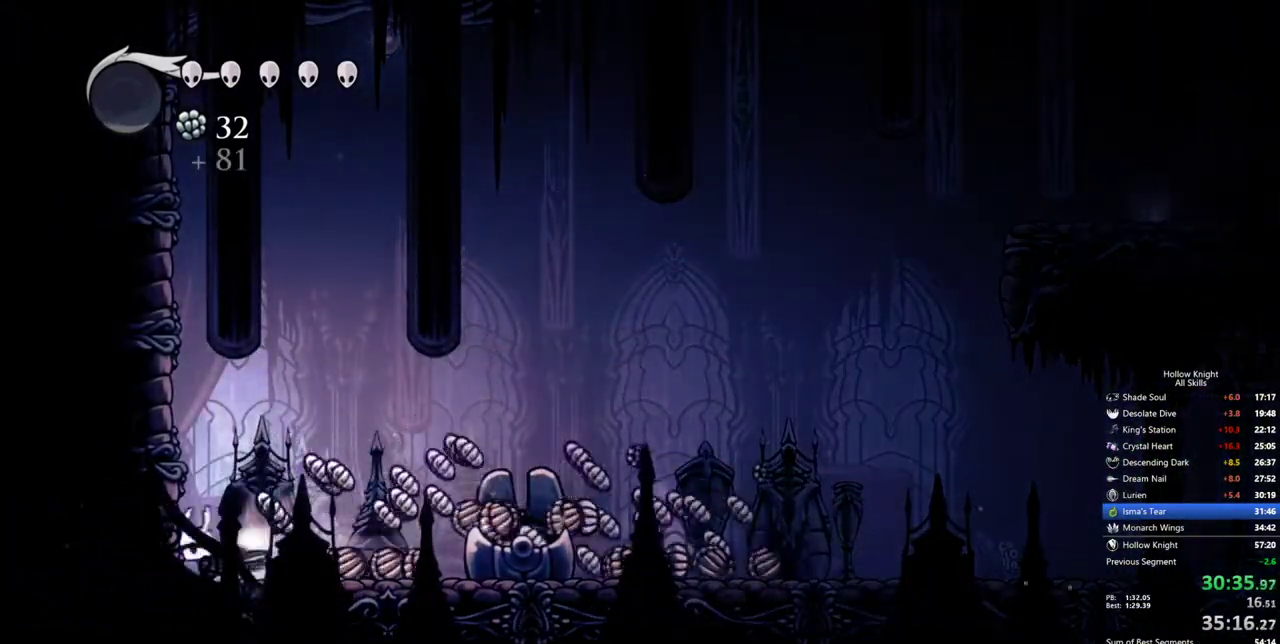
{"keys": ["right"], "events": [[84, "dash", "up"], [117, "left", "up"], [450, "right", "down"]]}
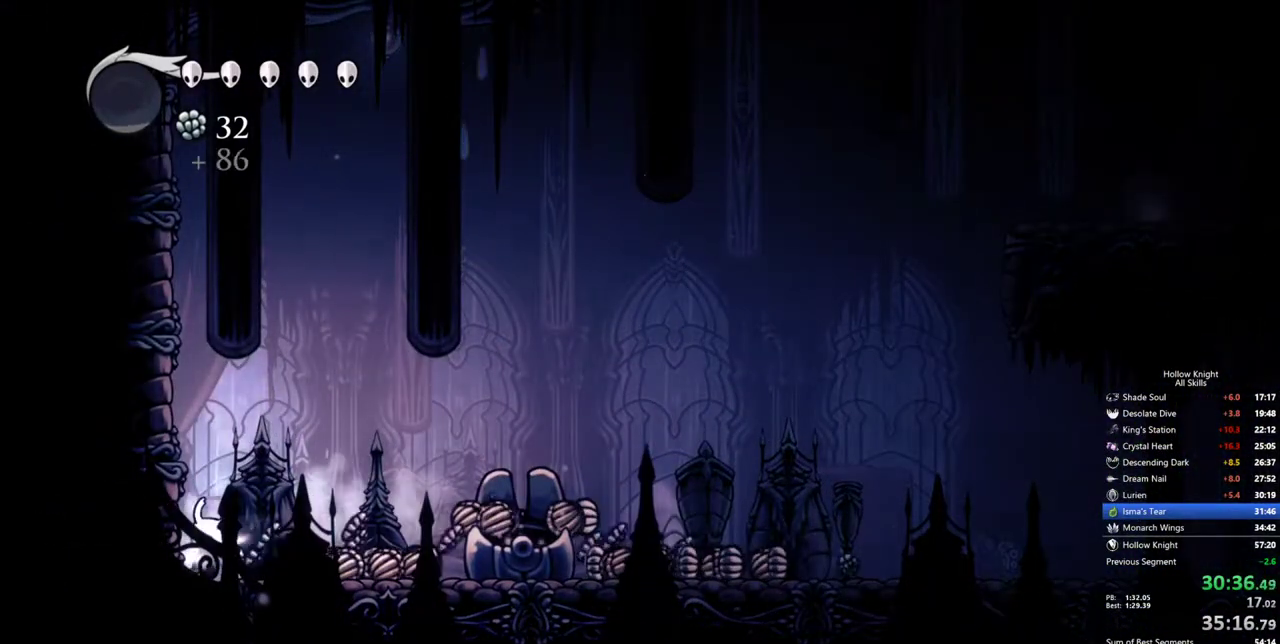
{"keys": ["right"], "events": [[184, "dash", "down"], [334, "dash", "up"]]}
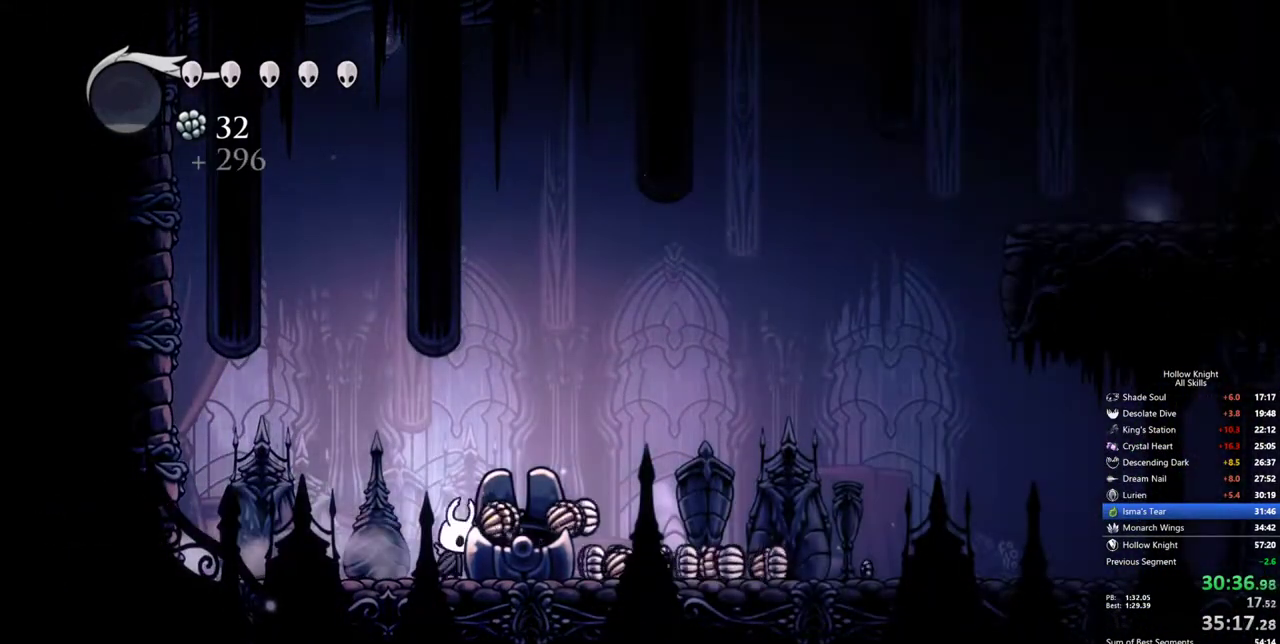
{"keys": ["left"], "events": [[17, "jump", "down"], [17, "right", "up"], [100, "right", "down"], [150, "jump", "up"], [334, "left", "down"], [384, "right", "up"]]}
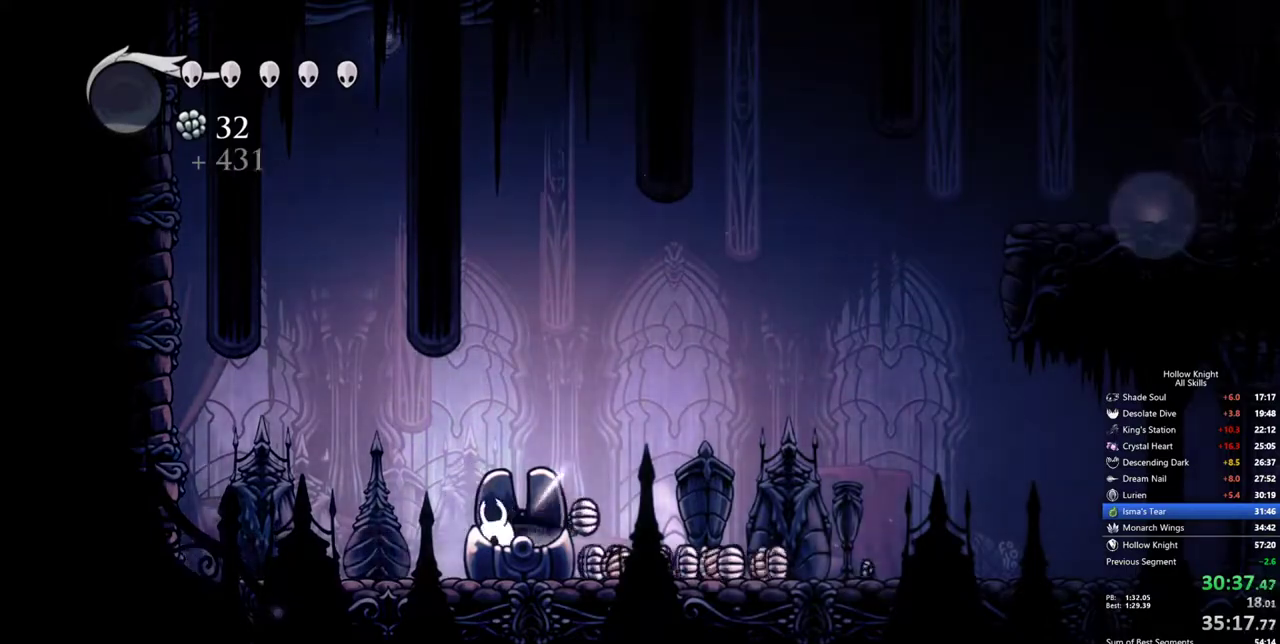
{"keys": ["left"], "events": [[34, "left", "up"], [34, "right", "down"], [217, "jump", "down"], [317, "jump", "up"], [500, "left", "down"], [500, "right", "up"]]}
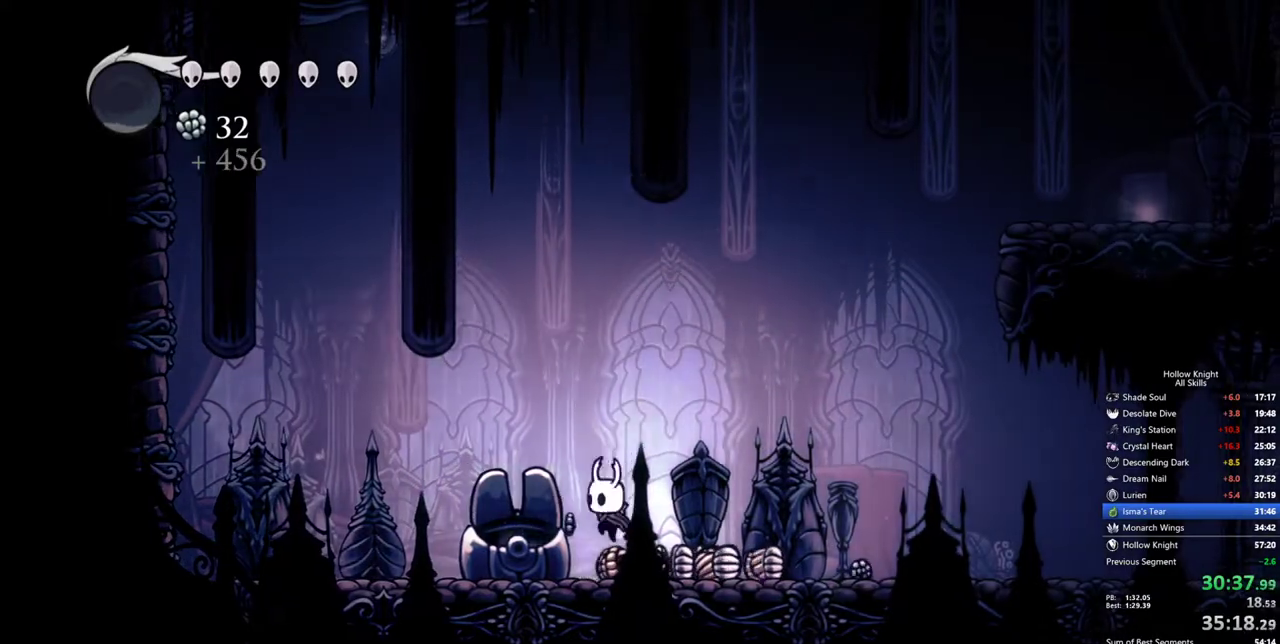
{"keys": ["cdash"], "events": [[134, "left", "up"], [134, "right", "down"], [234, "right", "up"], [284, "cdash", "down"]]}
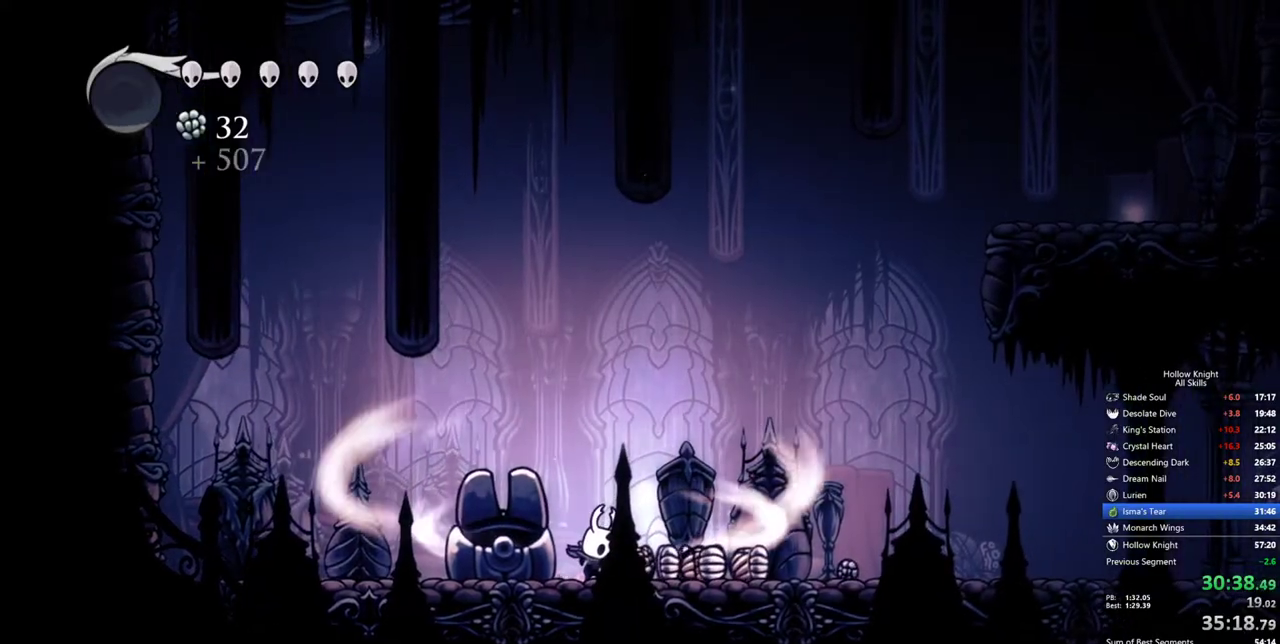
{"keys": ["cdash"], "events": []}
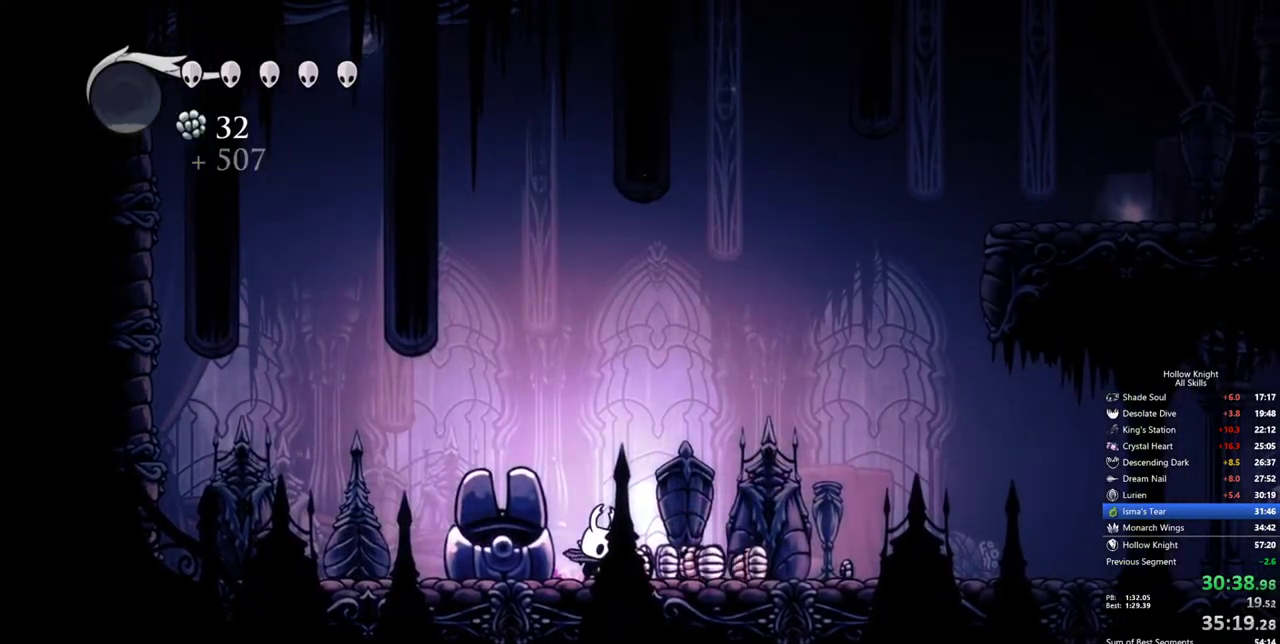
{"keys": [], "events": [[167, "cdash", "up"]]}
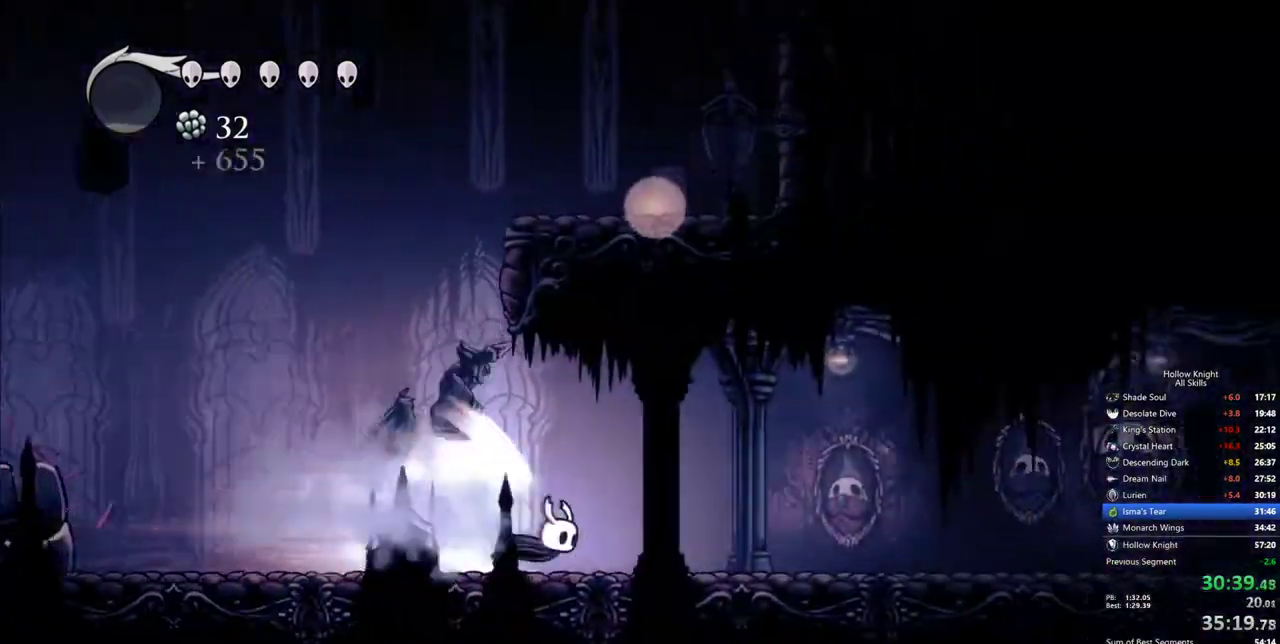
{"keys": [], "events": []}
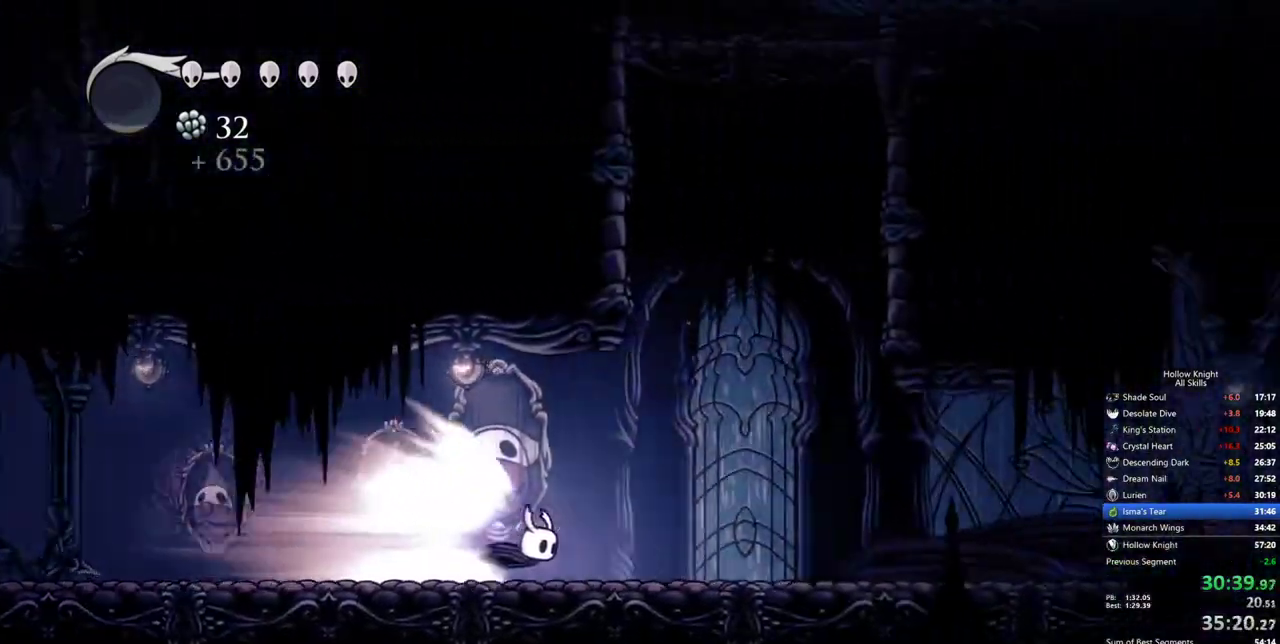
{"keys": [], "events": []}
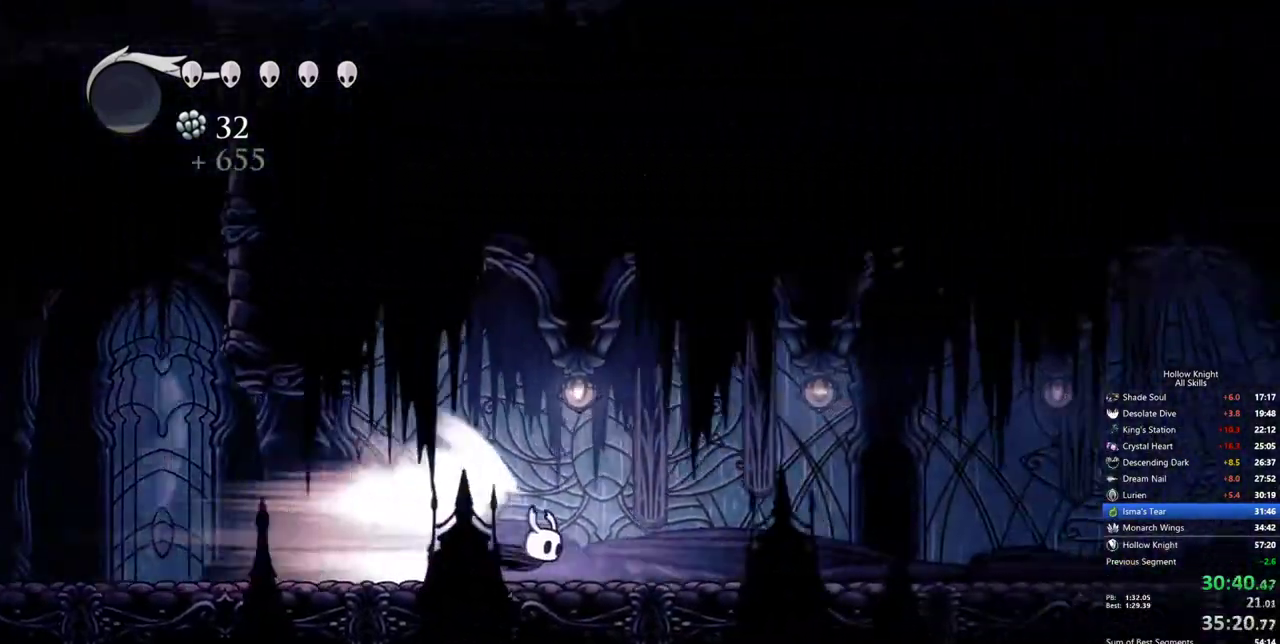
{"keys": [], "events": [[400, "cdash", "down"], [500, "cdash", "up"]]}
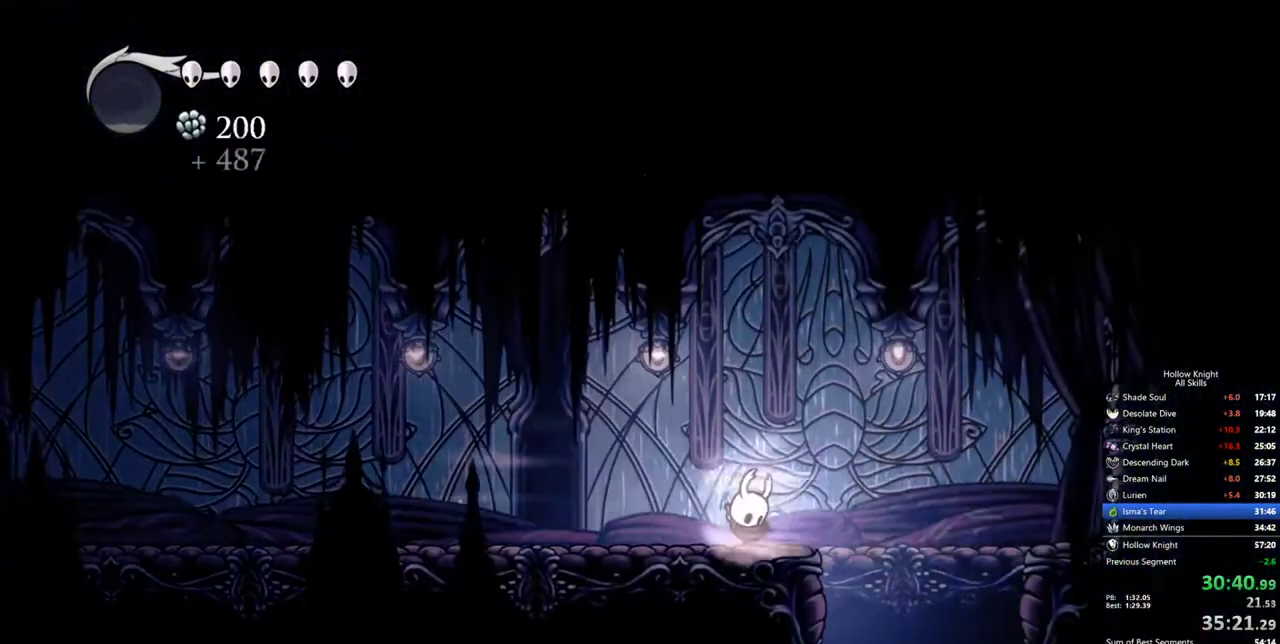
{"keys": ["left"], "events": [[417, "left", "down"]]}
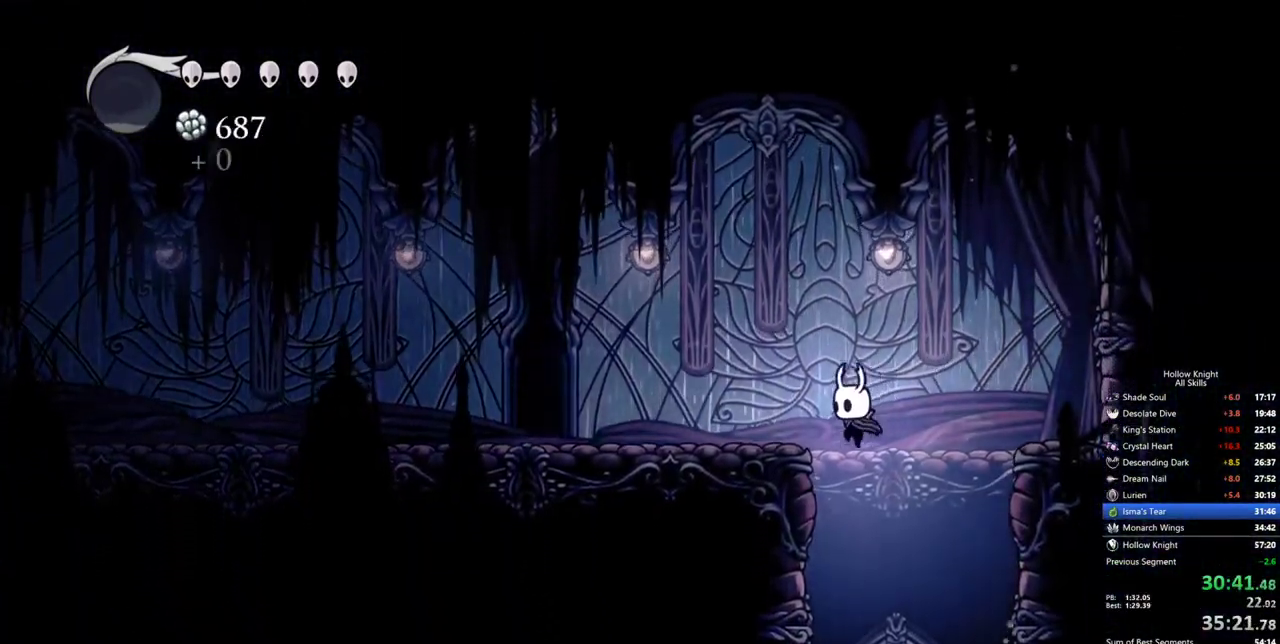
{"keys": [], "events": [[200, "inv", "down"], [200, "left", "up"], [250, "inv", "up"]]}
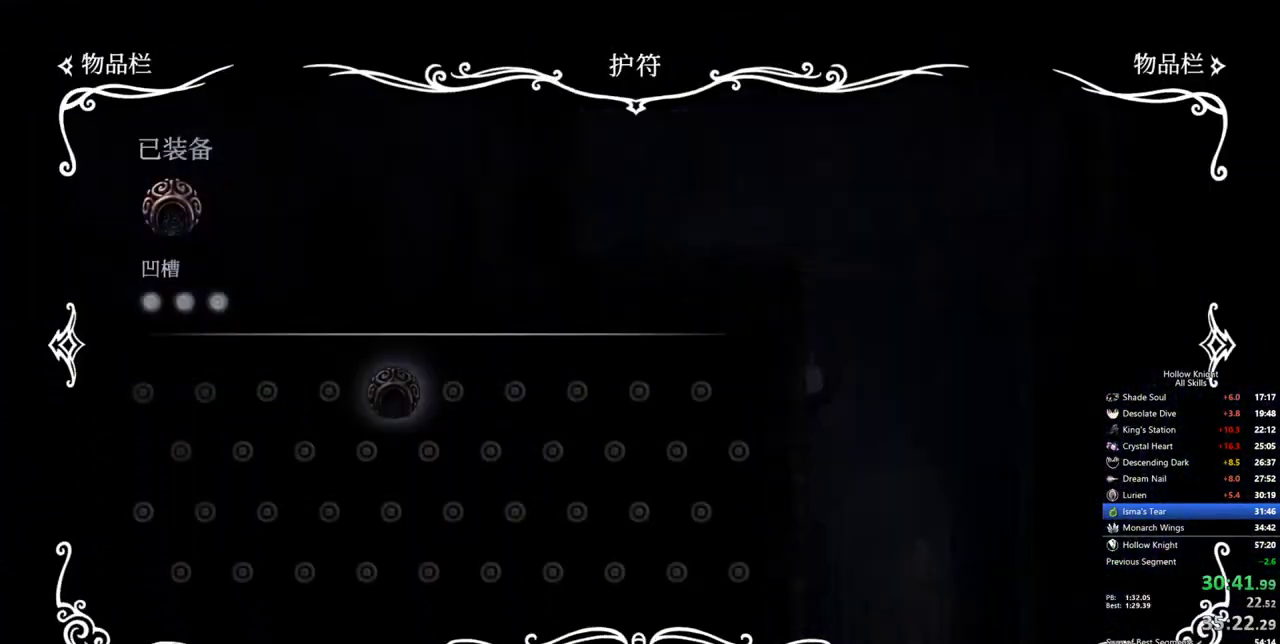
{"keys": [], "events": []}
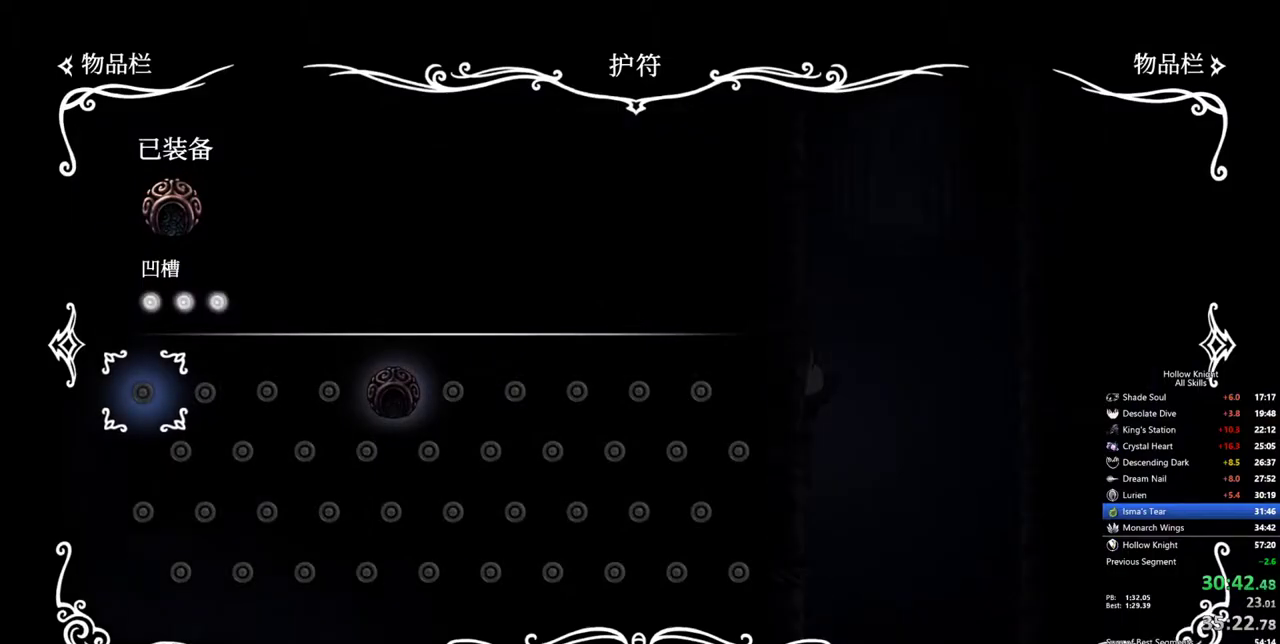
{"keys": ["inv"], "events": [[367, "inv", "down"]]}
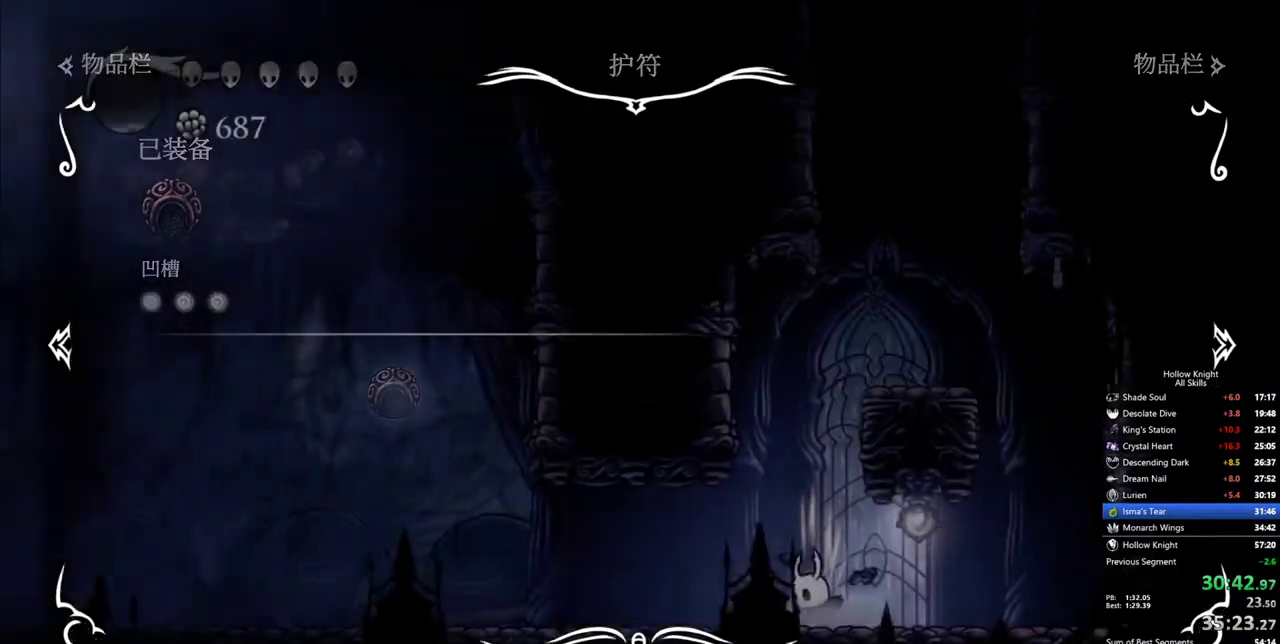
{"keys": ["cdash"], "events": [[67, "inv", "up"], [200, "cdash", "down"]]}
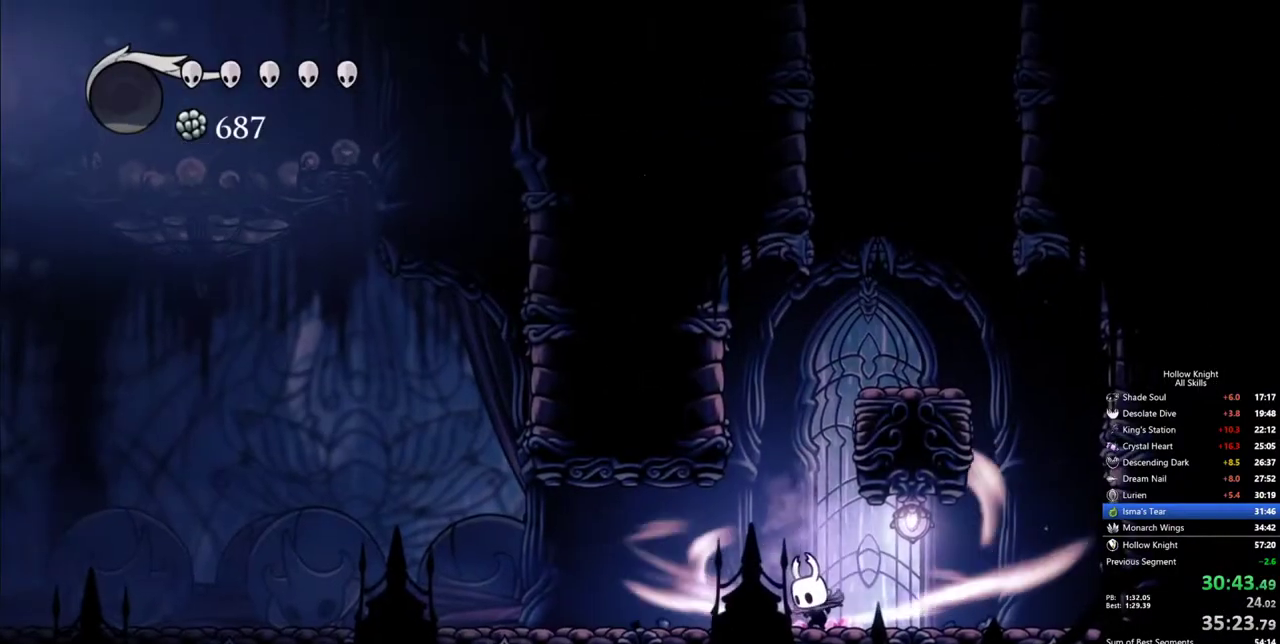
{"keys": ["cdash"], "events": []}
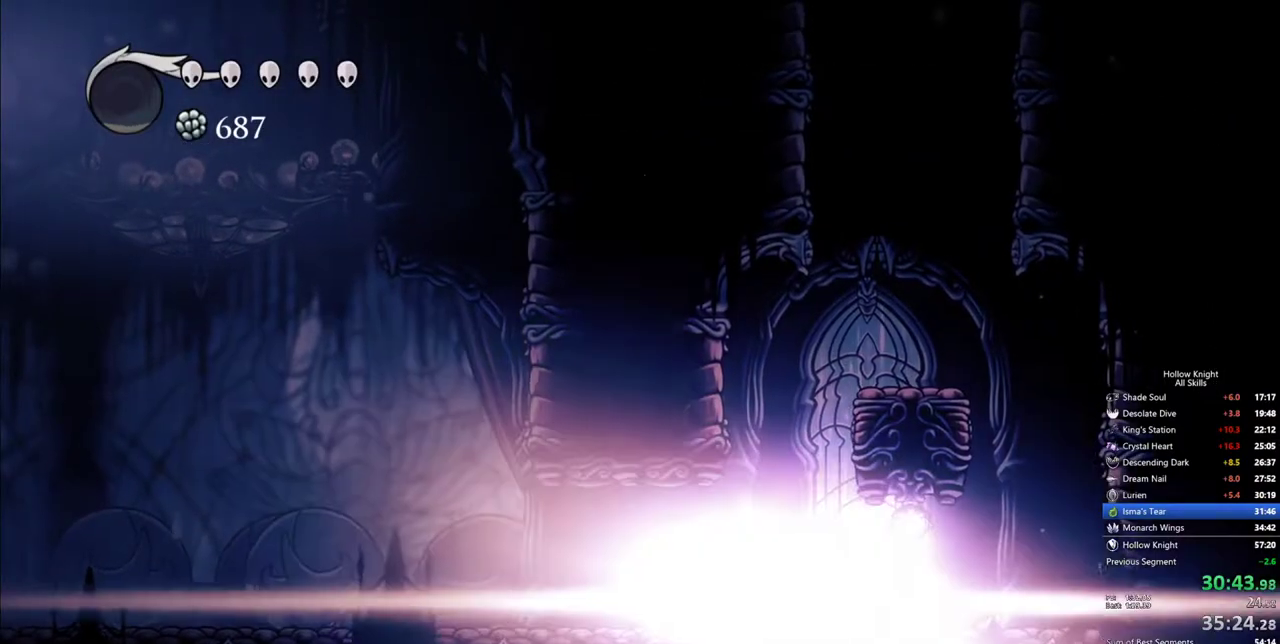
{"keys": [], "events": [[84, "cdash", "up"]]}
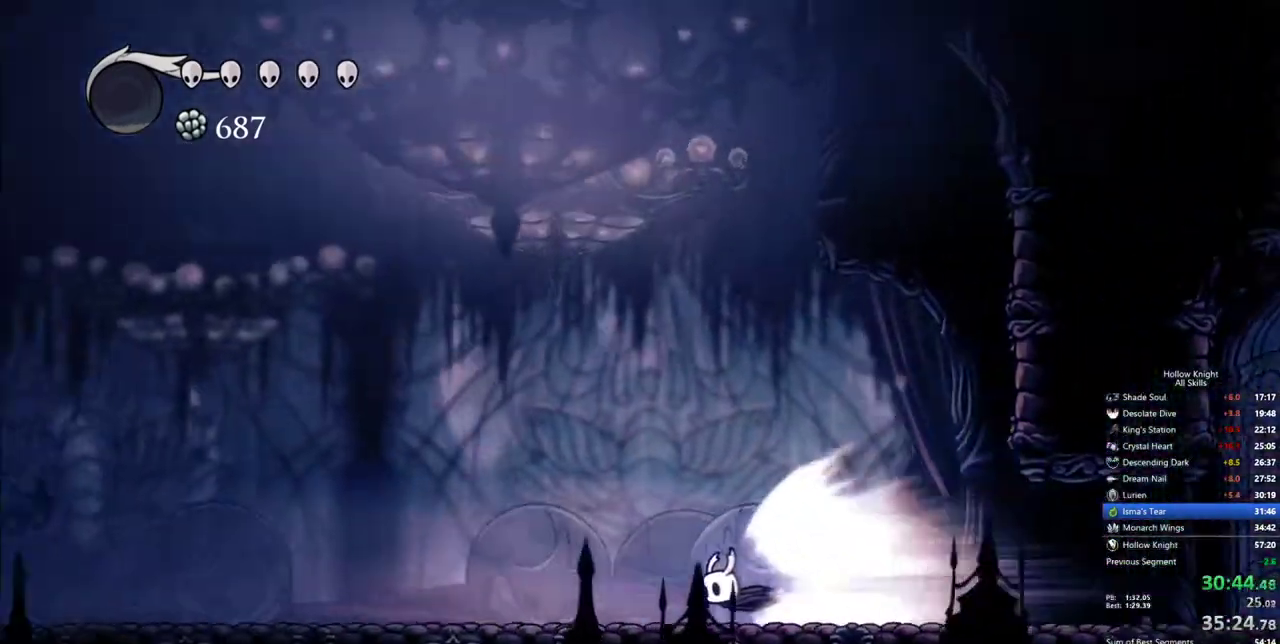
{"keys": [], "events": []}